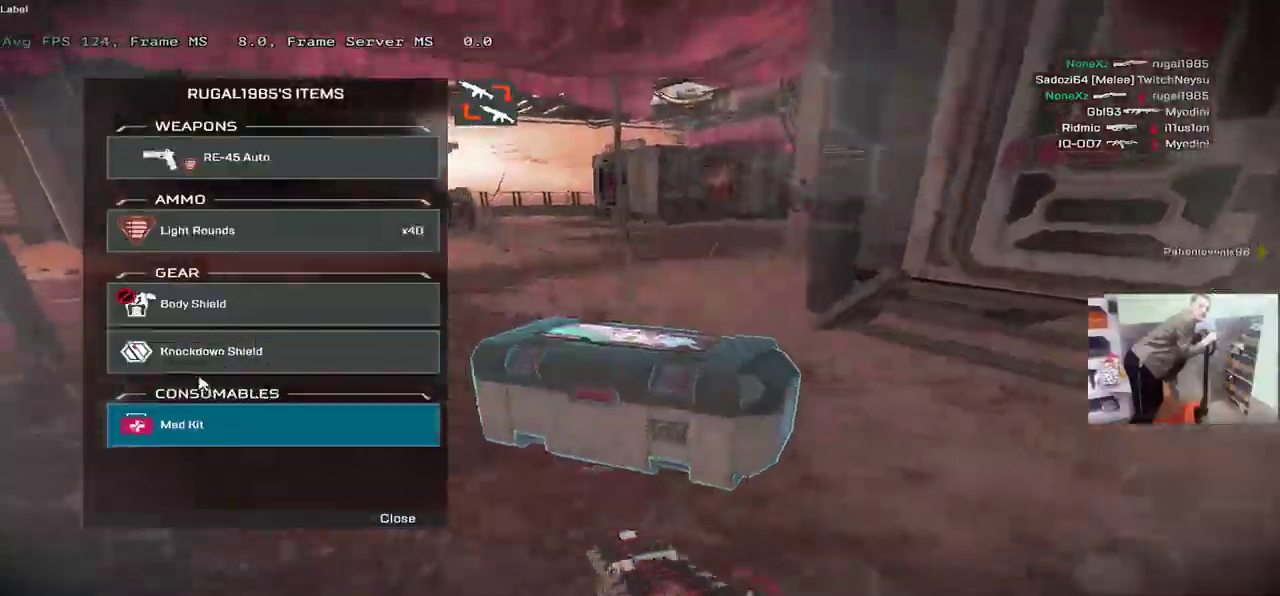
Gameplay with keyboard and mouse; each line is a JSON object with the keys and mouse buttons held at the frame after it. "events" lists presses ("down") and releases ("up") of "1", "2", "3", "4", "5", "a", "alt", "b", "c", "ctrl", "d", "e", "f", "g", "q", "r", "s", "shift", "space", "t", "tab", "v", "w", "x", "z", "mouse_left", "mouse_wheel", "mouse_right", "mouse_mb4" and "mouse_mb5" between this image and that frame as [ms after this image, input, new state], when the widget could be followed in between. "mouse_left", "mouse_wheel", "mouse_right", "mouse_mb4", "mouse_mb5" = the "left", "wheel", "right", "mb4", "mb5" buttons of the "mouse" list. No other keys are recorded. "wheel" means that the mouse wheel is clicked or scrolled. Mouse movement is not recorded.
{"keys": ["e", "w"], "mouse": [], "events": [[117, "e", "up"], [267, "q", "down"], [367, "e", "down"], [367, "q", "up"], [400, "w", "down"]]}
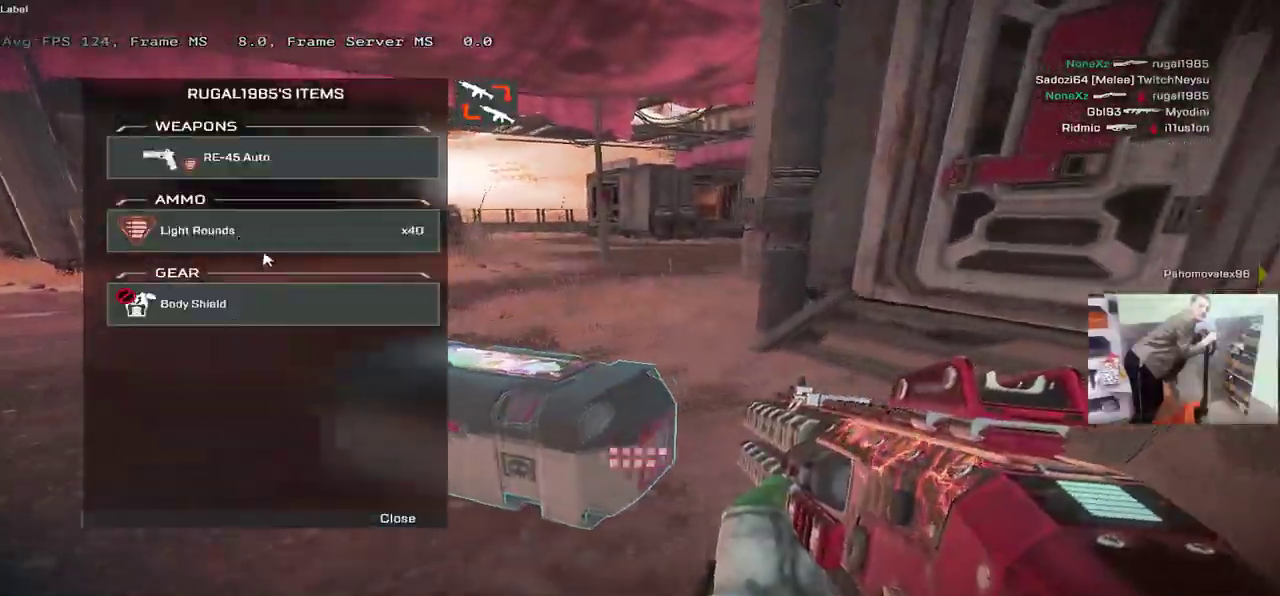
{"keys": ["w"], "mouse": [], "events": [[83, "mouse_left", "down"], [133, "mouse_left", "up"], [150, "w", "up"], [183, "e", "up"], [217, "e", "down"], [300, "w", "down"], [333, "tab", "down"], [350, "e", "up"], [350, "shift", "down"], [417, "shift", "up"], [417, "tab", "up"]]}
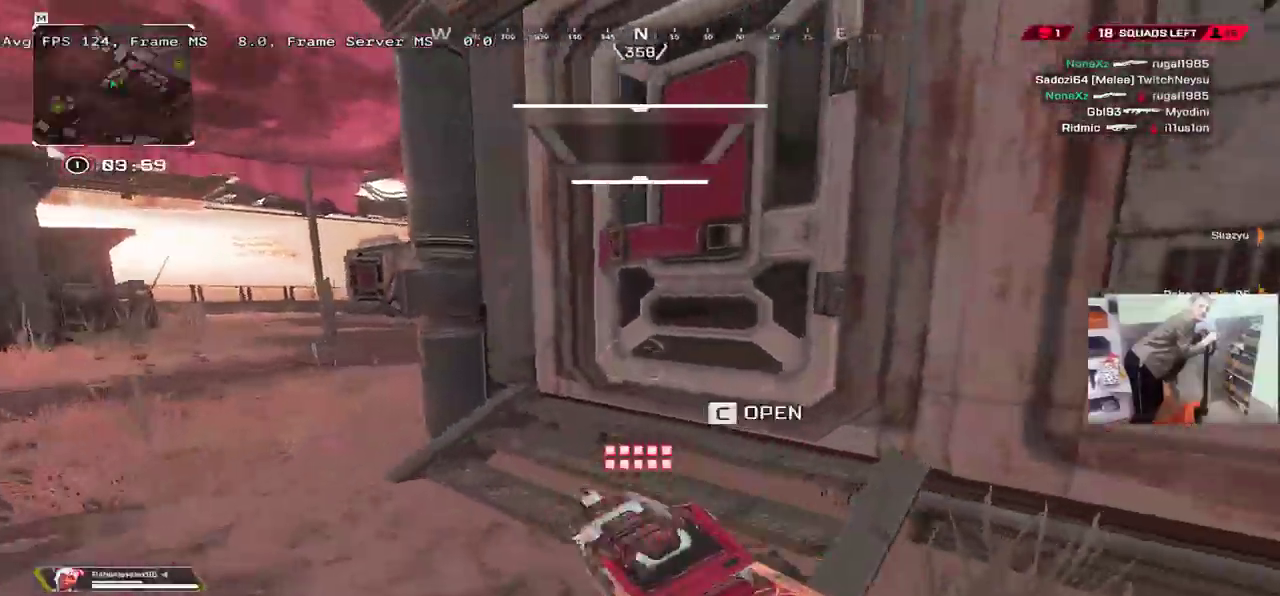
{"keys": ["q", "w"], "mouse": [], "events": [[83, "c", "down"], [150, "c", "up"], [217, "q", "down"]]}
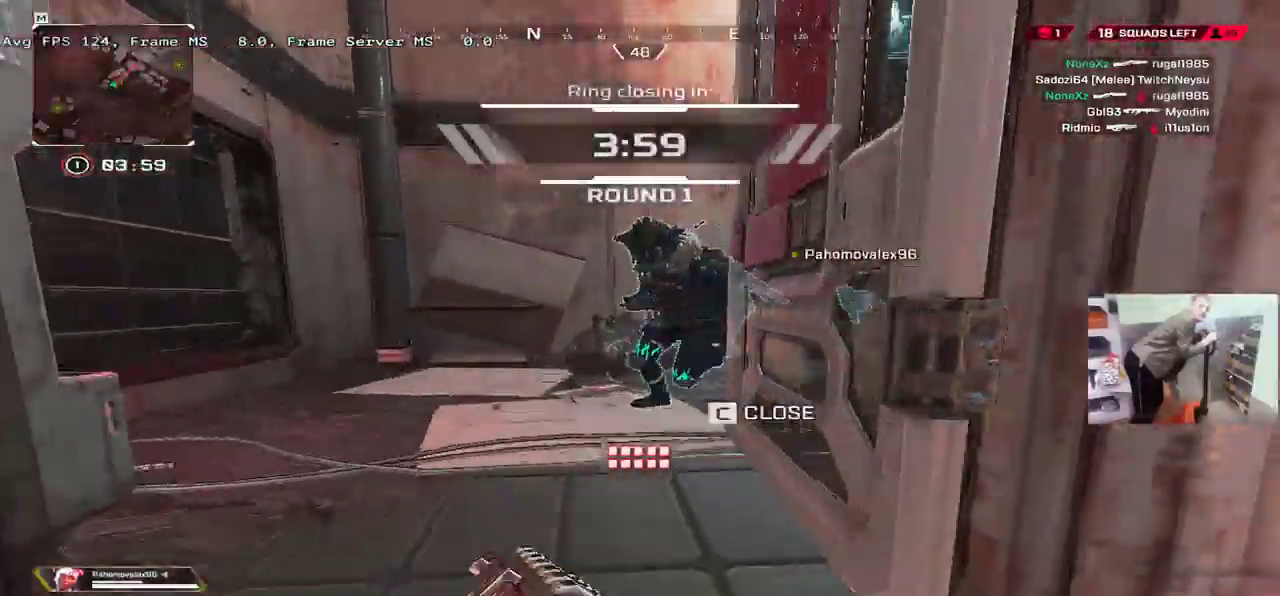
{"keys": [], "mouse": [], "events": [[33, "w", "up"], [50, "q", "up"], [67, "e", "down"], [150, "q", "down"], [167, "s", "down"], [183, "e", "up"], [350, "q", "up"], [383, "e", "down"], [433, "s", "up"], [450, "e", "up"]]}
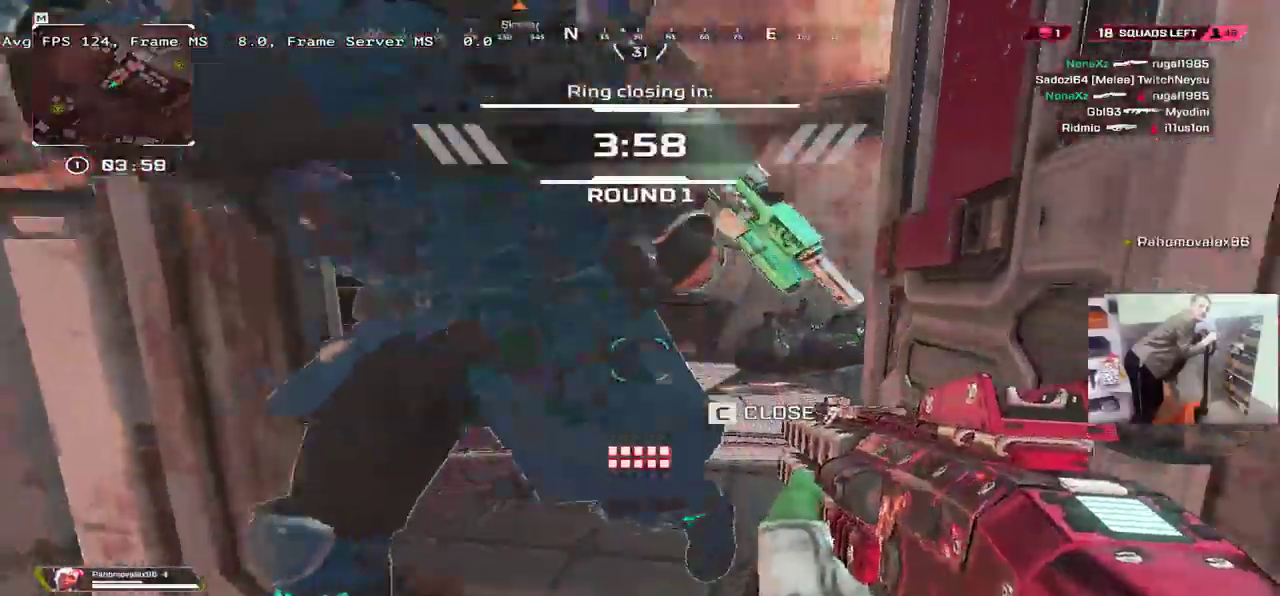
{"keys": ["e"], "mouse": []}
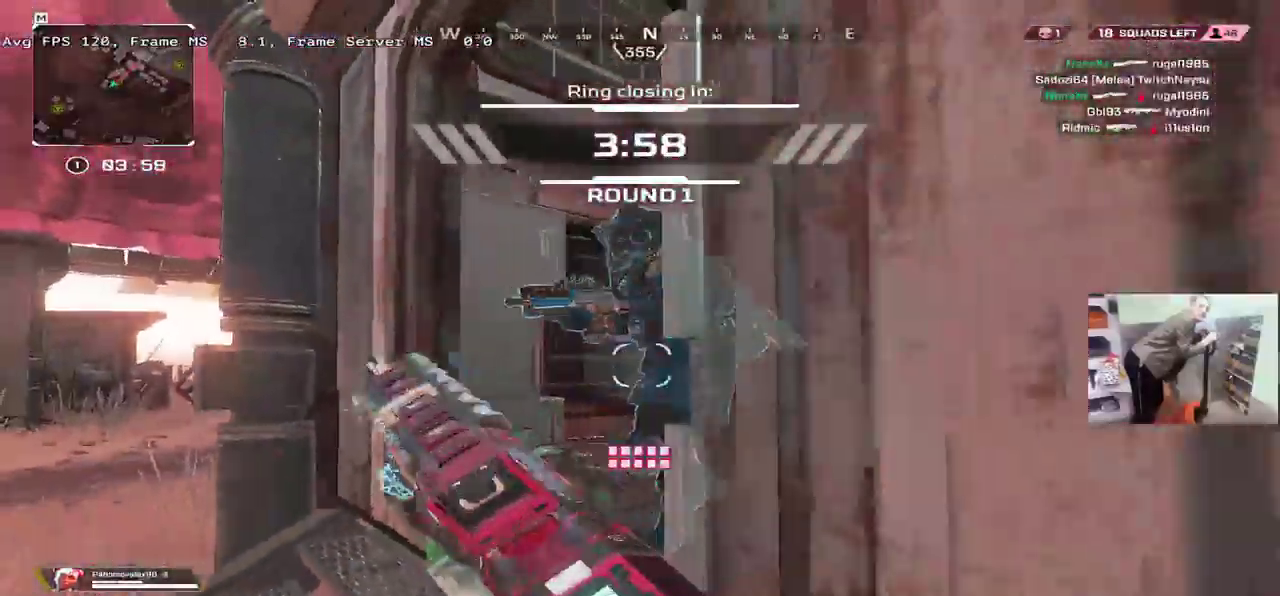
{"keys": [], "mouse": [], "events": [[133, "e", "up"], [150, "q", "down"], [467, "q", "up"]]}
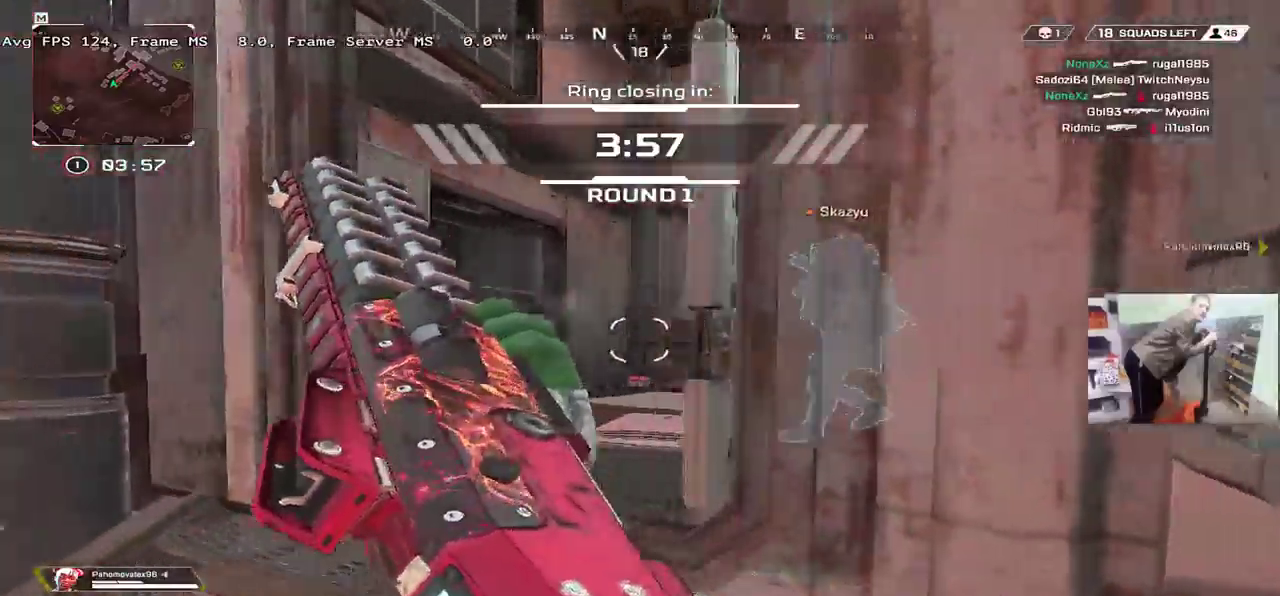
{"keys": ["w"], "mouse": [], "events": [[100, "w", "down"], [150, "e", "down"], [217, "e", "up"], [317, "q", "down"], [317, "w", "up"], [433, "q", "up"], [483, "w", "down"]]}
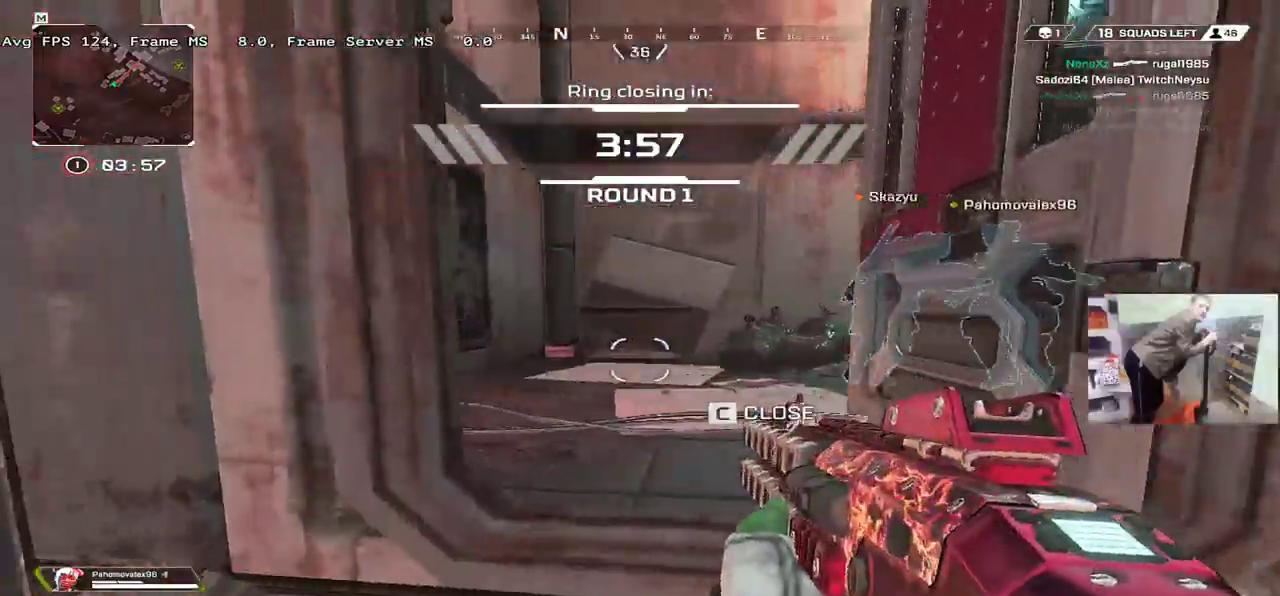
{"keys": ["q", "w"], "mouse": [], "events": [[33, "b", "down"], [83, "b", "up"], [117, "shift", "down"], [133, "q", "down"], [217, "shift", "up"], [250, "q", "up"], [300, "q", "down"]]}
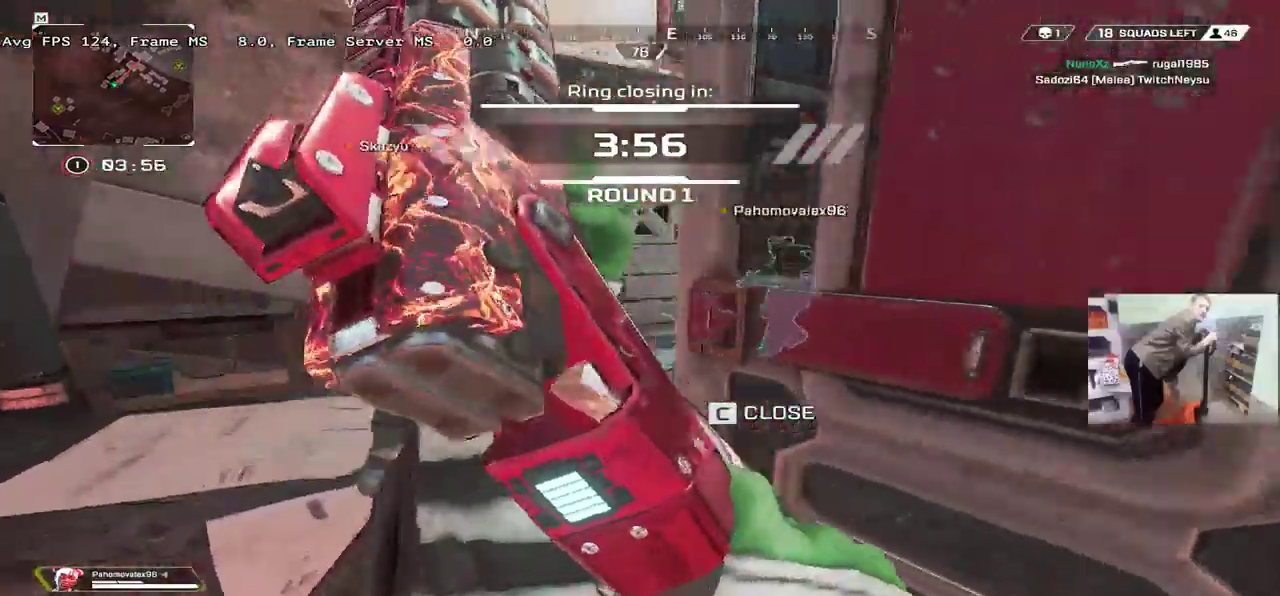
{"keys": ["c", "q"], "mouse": []}
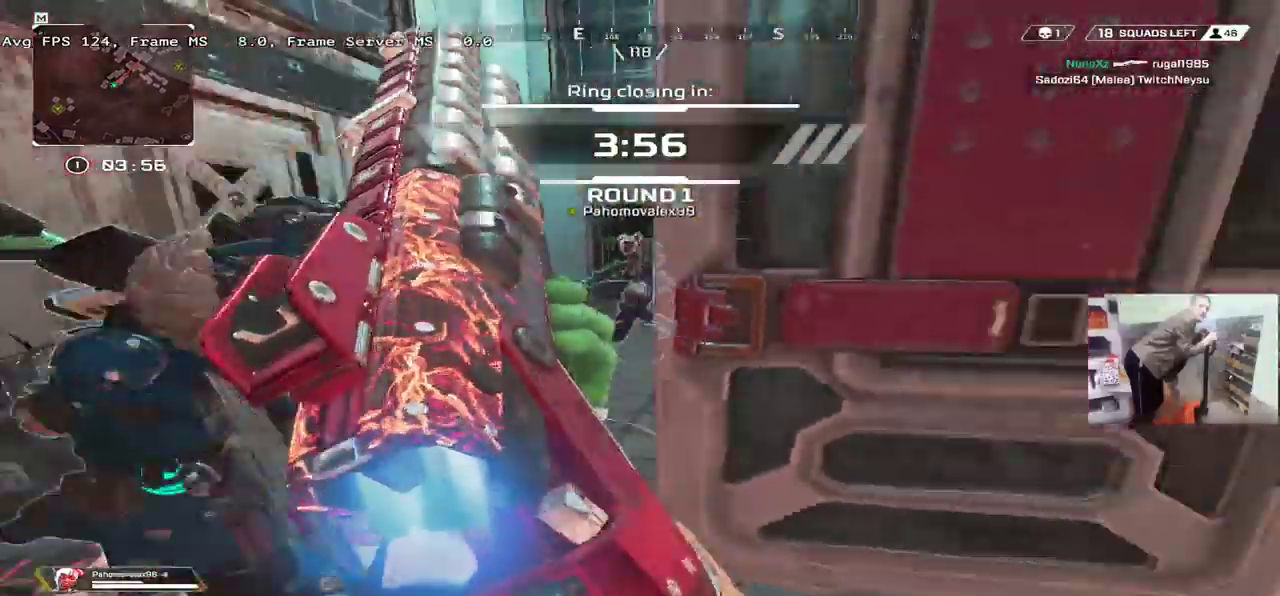
{"keys": ["w"], "mouse": [], "events": [[33, "c", "up"], [33, "shift", "down"], [50, "w", "down"], [133, "shift", "up"], [150, "q", "up"]]}
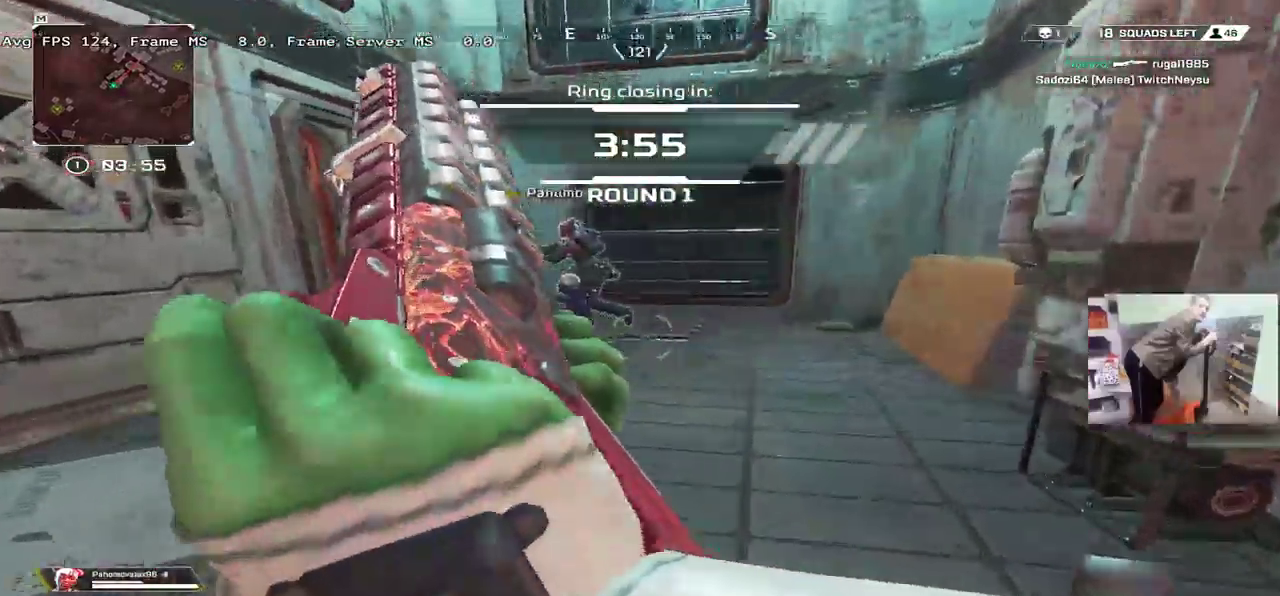
{"keys": ["ctrl", "w"], "mouse": []}
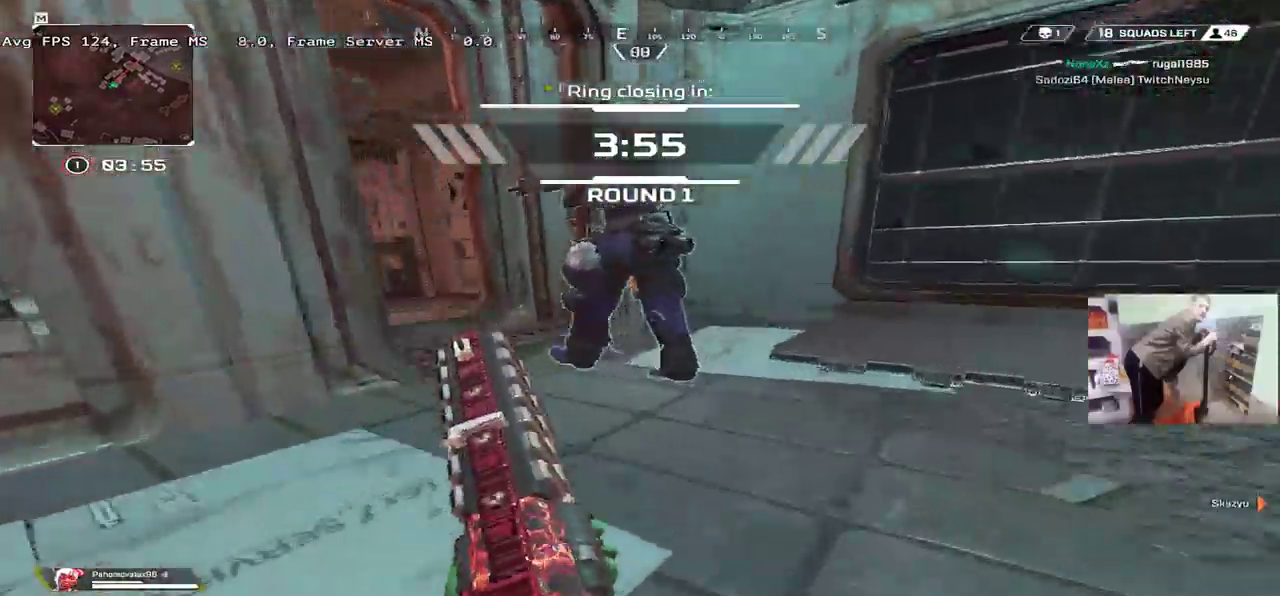
{"keys": ["3", "q", "w"], "mouse": []}
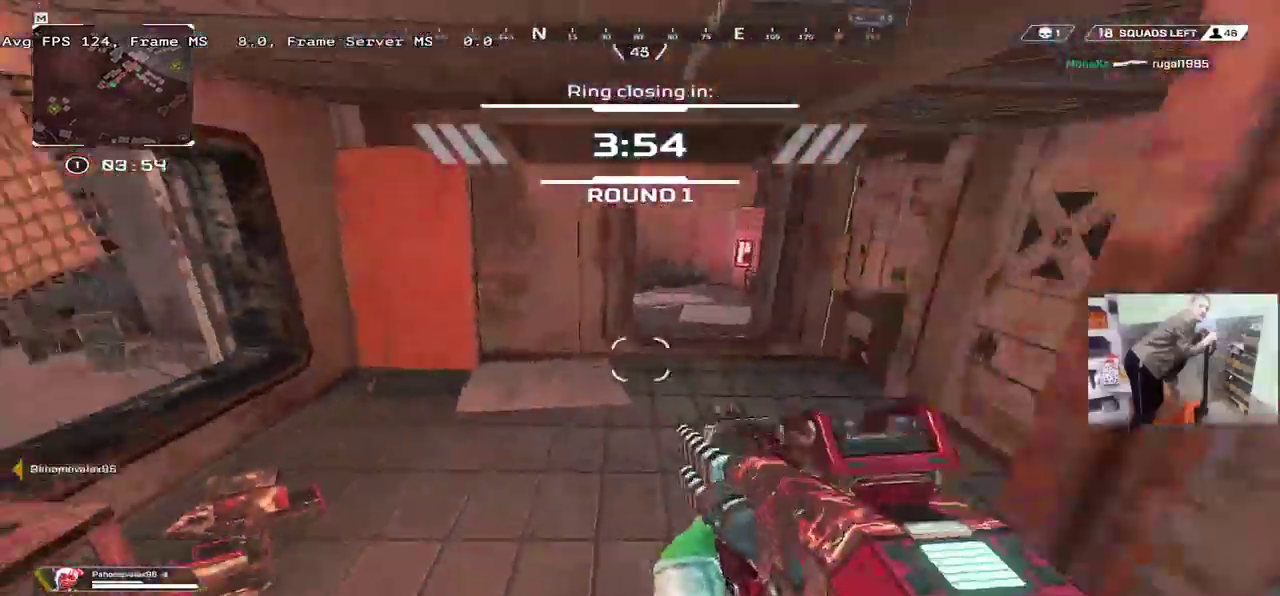
{"keys": ["w"], "mouse": [], "events": [[17, "q", "up"], [17, "shift", "down"], [67, "3", "up"], [83, "shift", "up"]]}
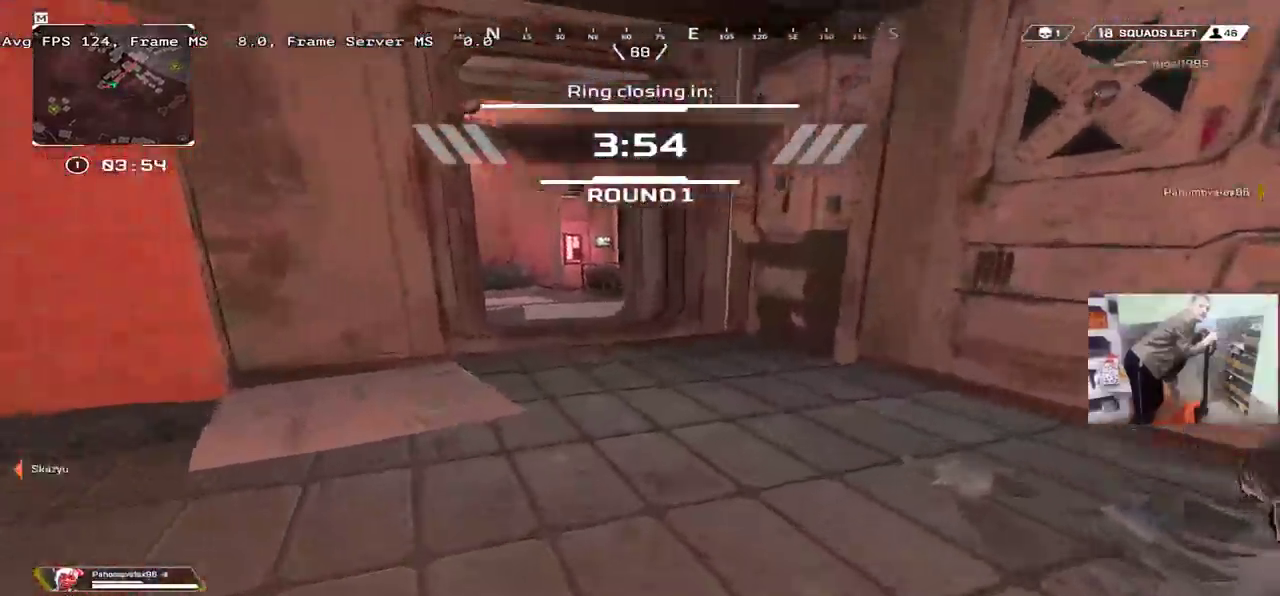
{"keys": ["w"], "mouse": [], "events": []}
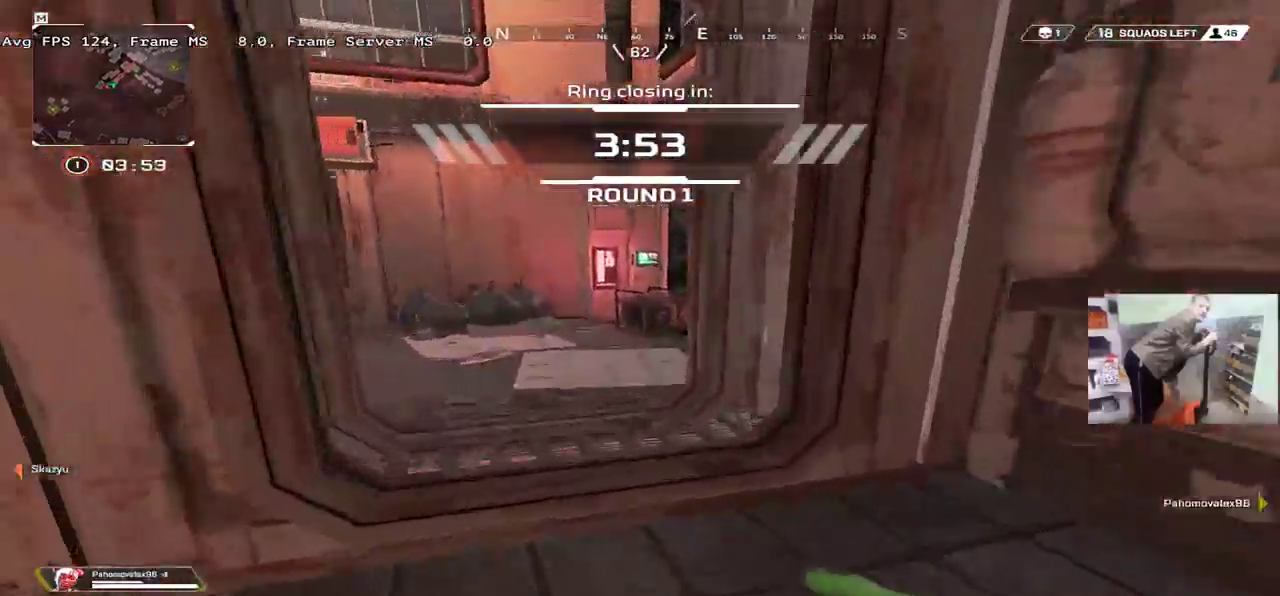
{"keys": ["w"], "mouse": [], "events": []}
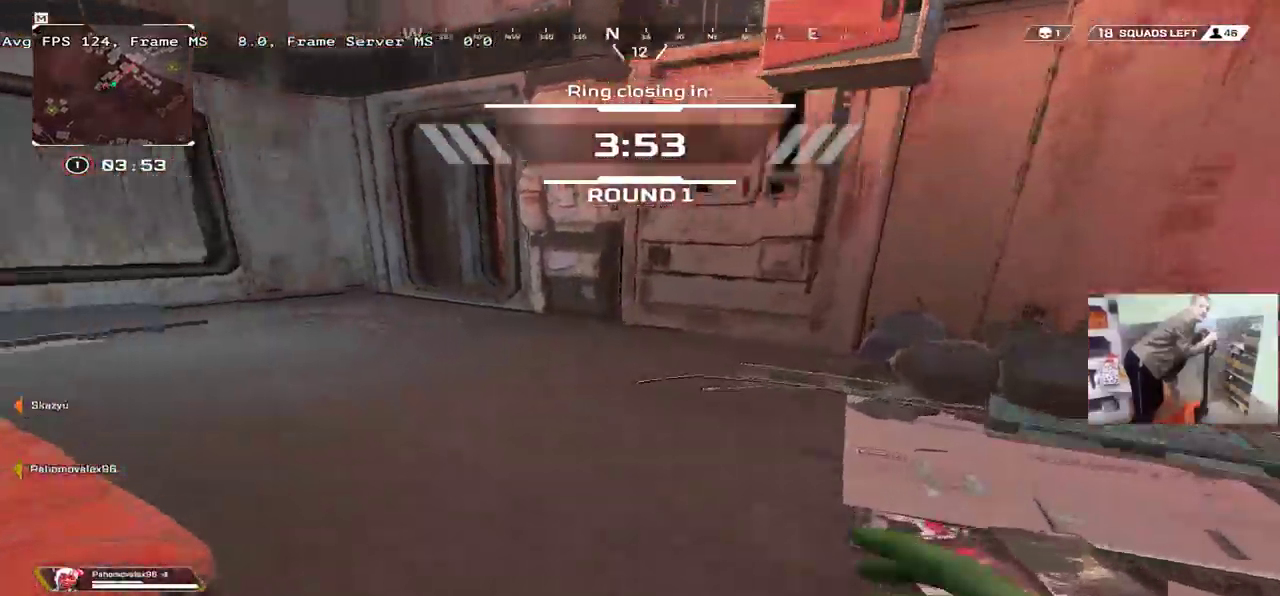
{"keys": ["ctrl", "w"], "mouse": [], "events": [[233, "ctrl", "down"]]}
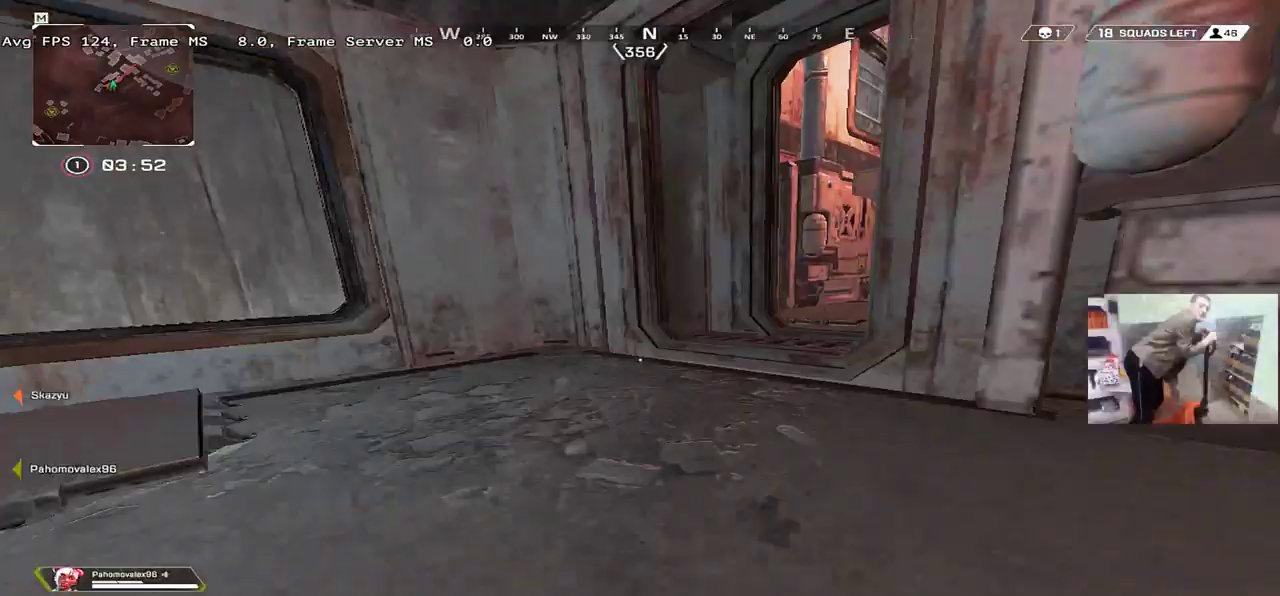
{"keys": ["w"], "mouse": [], "events": [[33, "ctrl", "up"]]}